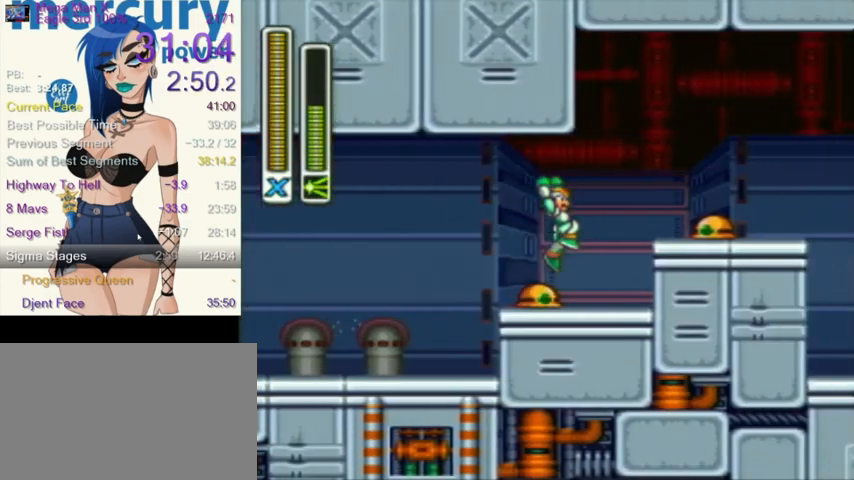
Gameplay with a controller (Nintendo layout); each line is a JSON object with the inputs held at the frame after it. "events" lists button and stick changes between this image and that frame as [ms after this image, input, new state], when the widget could be followed in between. Not read: L3 R3.
{"buttons": ["L1", "R1", "DPAD_UP", "DPAD_RIGHT"], "events": [[34, "L1", "up"], [100, "DPAD_RIGHT", "up"], [334, "DPAD_RIGHT", "down"], [334, "DPAD_UP", "down"], [334, "L1", "down"], [334, "R1", "down"]]}
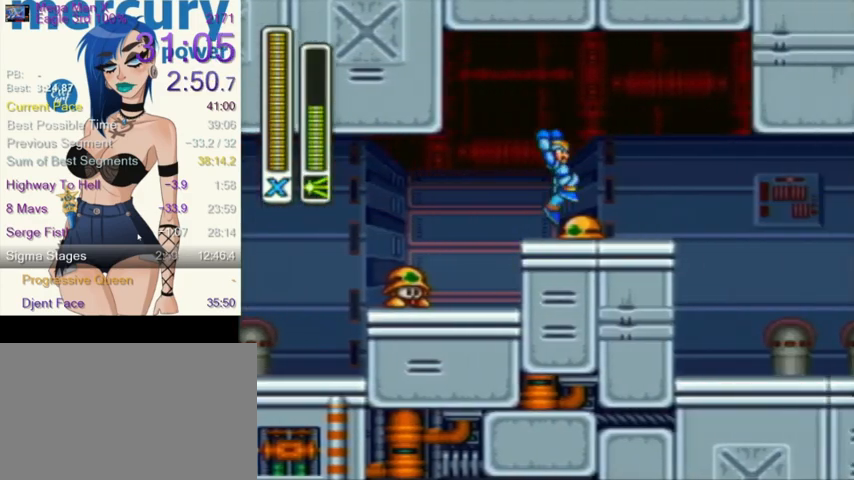
{"buttons": ["DPAD_RIGHT"], "events": [[33, "DPAD_UP", "up"], [100, "R1", "up"], [434, "L1", "up"]]}
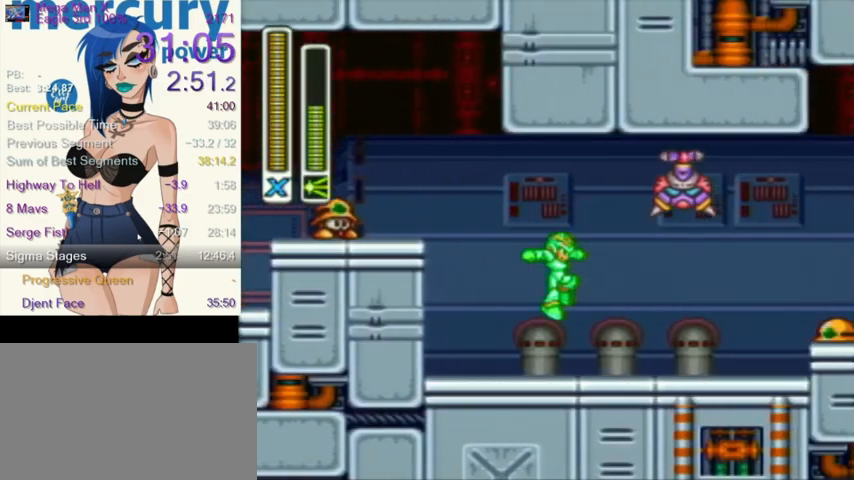
{"buttons": ["Y", "L1", "DPAD_RIGHT"], "events": [[201, "R1", "down"], [267, "L1", "down"], [434, "R1", "up"], [501, "Y", "down"]]}
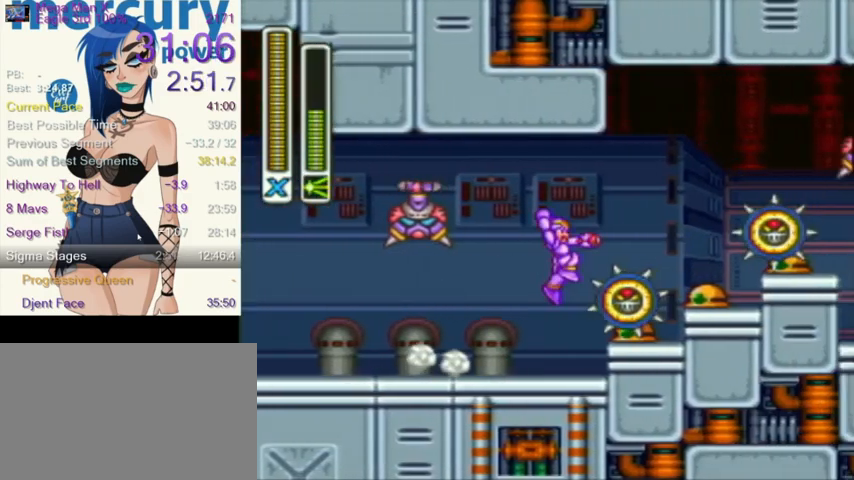
{"buttons": ["DPAD_RIGHT"], "events": [[133, "Y", "up"], [434, "L1", "up"], [434, "Y", "down"], [500, "Y", "up"]]}
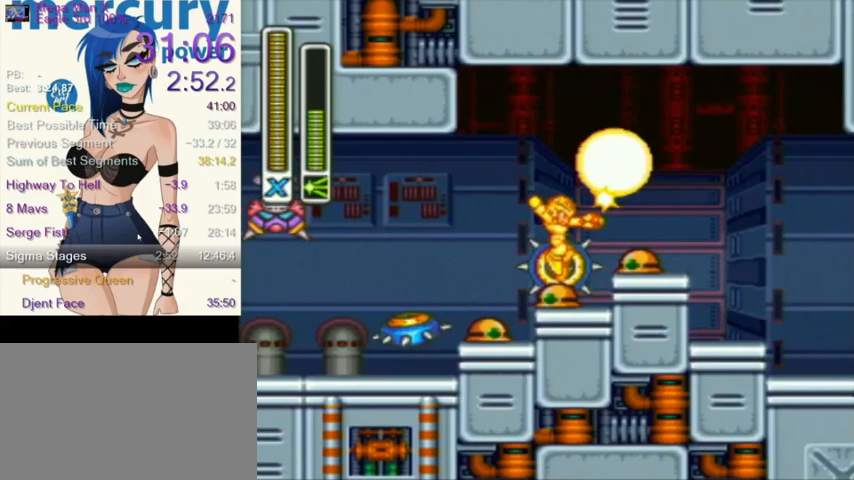
{"buttons": ["Y", "L1", "R1", "DPAD_RIGHT"], "events": [[34, "DPAD_RIGHT", "up"], [334, "DPAD_RIGHT", "down"], [334, "L1", "down"], [334, "R1", "down"], [401, "Y", "down"]]}
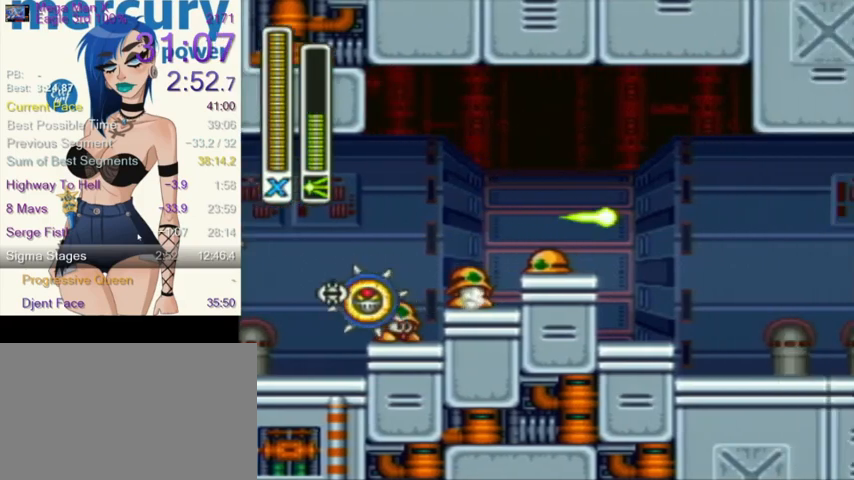
{"buttons": ["DPAD_RIGHT"], "events": [[67, "Y", "up"], [134, "R1", "up"], [234, "L1", "up"]]}
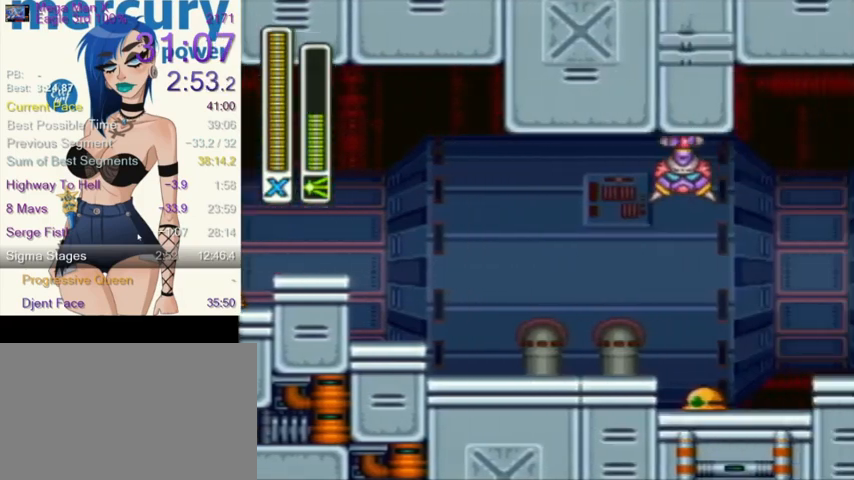
{"buttons": ["Y", "L1", "DPAD_RIGHT"], "events": [[100, "DPAD_RIGHT", "up"], [267, "DPAD_RIGHT", "down"], [267, "L1", "down"], [267, "R1", "down"], [434, "R1", "up"], [467, "Y", "down"]]}
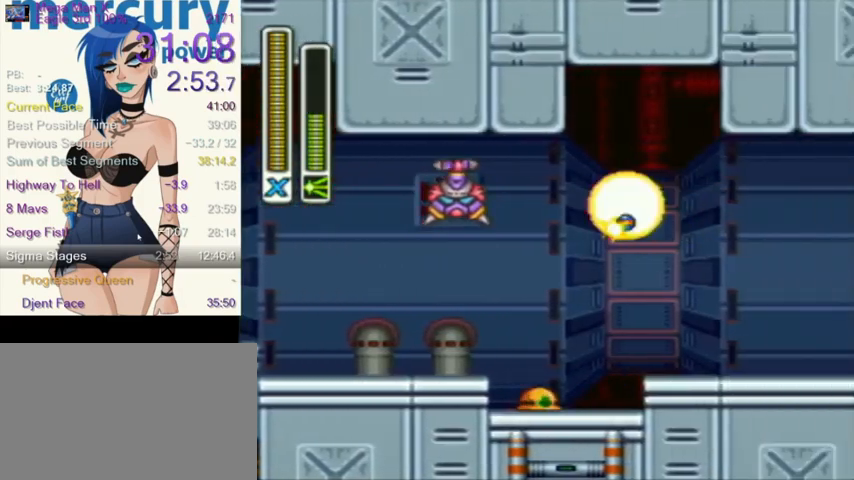
{"buttons": ["DPAD_RIGHT"], "events": [[67, "Y", "up"], [167, "Y", "down"], [301, "Y", "up"], [367, "L1", "up"]]}
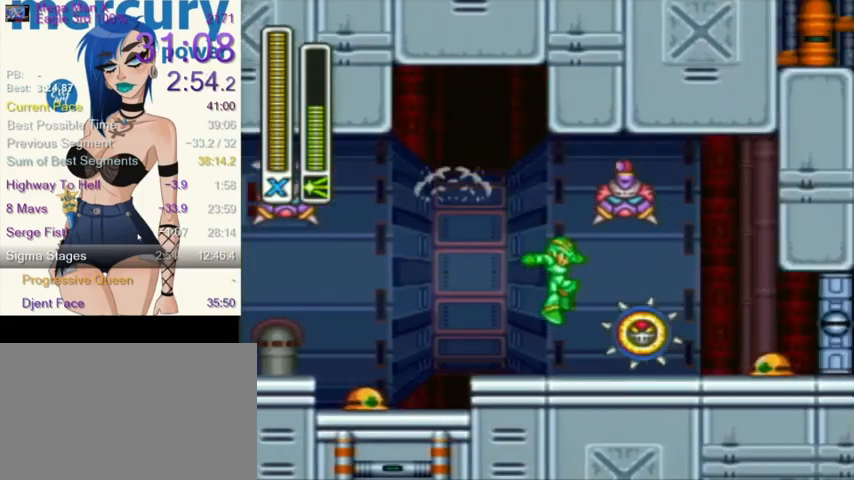
{"buttons": ["R1", "DPAD_RIGHT"], "events": [[167, "R1", "down"], [200, "Y", "down"], [367, "Y", "up"]]}
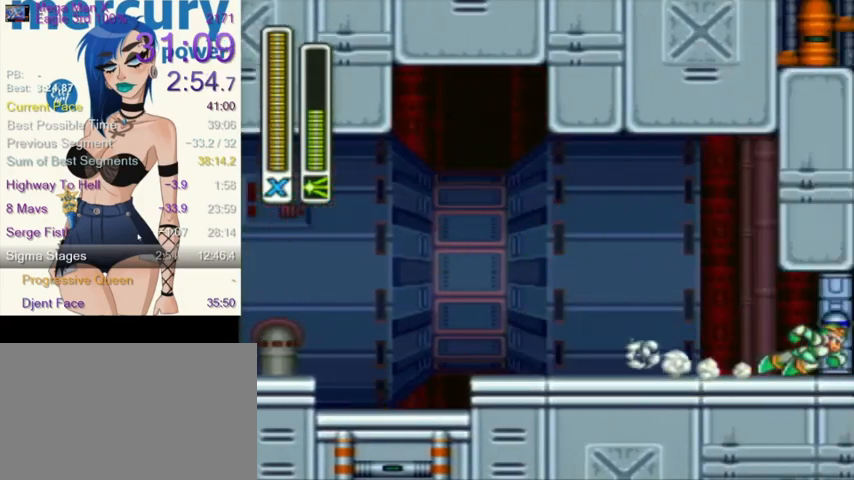
{"buttons": [], "events": [[201, "R1", "up"], [368, "DPAD_RIGHT", "up"]]}
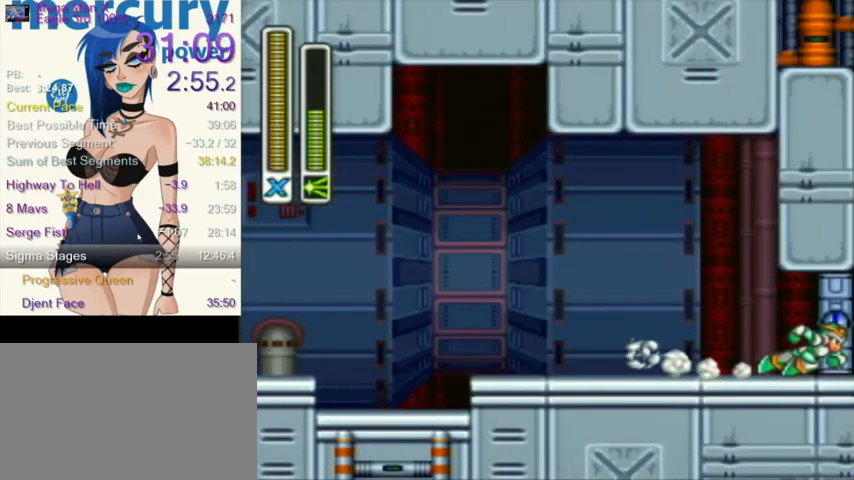
{"buttons": ["A", "B"], "events": [[467, "A", "down"], [467, "B", "down"]]}
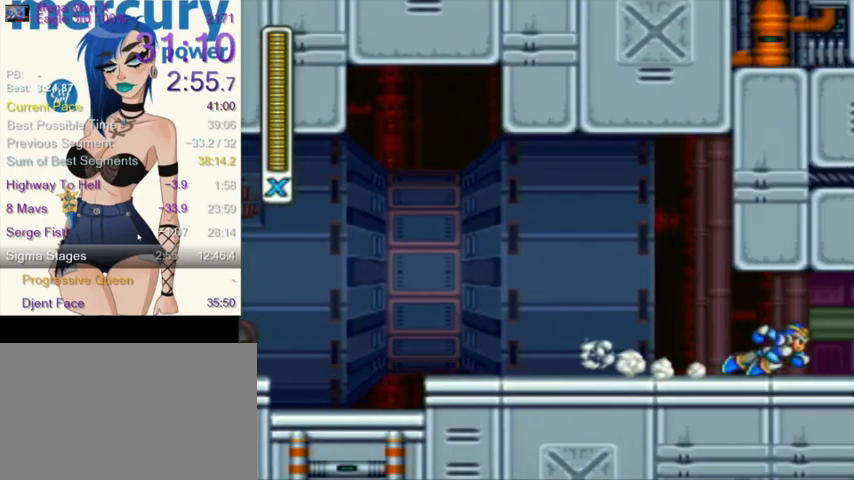
{"buttons": ["Y", "DPAD_RIGHT"], "events": [[134, "A", "up"], [167, "B", "up"], [301, "DPAD_RIGHT", "down"], [367, "Y", "down"]]}
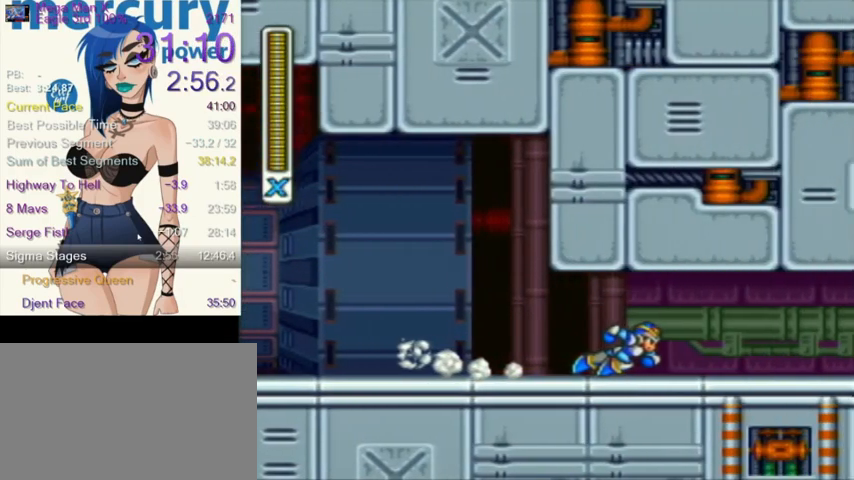
{"buttons": ["Y", "DPAD_DOWN", "DPAD_RIGHT"], "events": [[434, "DPAD_DOWN", "down"]]}
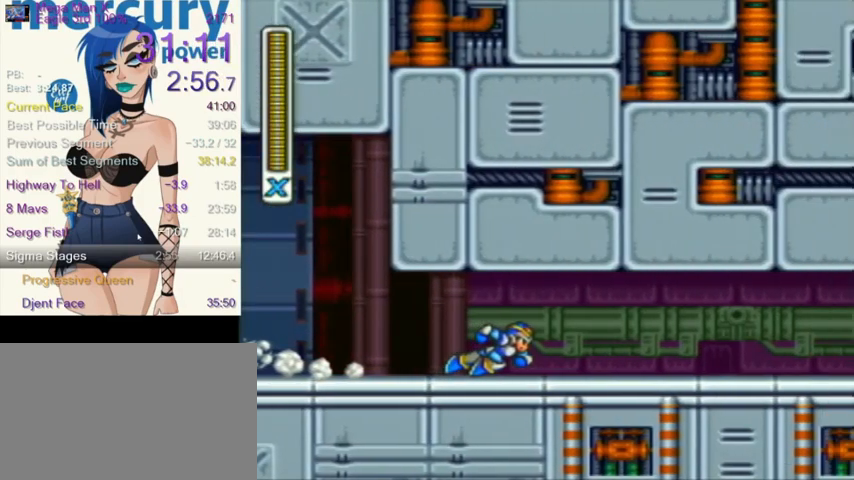
{"buttons": ["Y", "DPAD_RIGHT"], "events": [[167, "DPAD_DOWN", "up"]]}
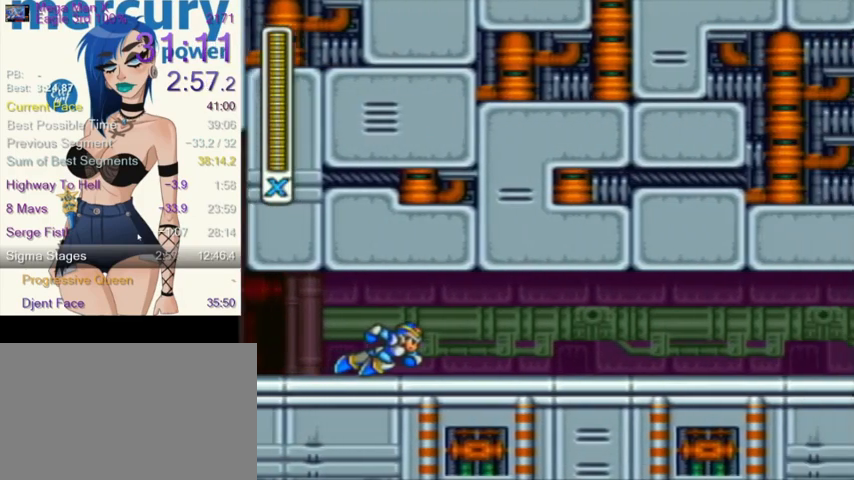
{"buttons": ["Y", "DPAD_RIGHT"], "events": []}
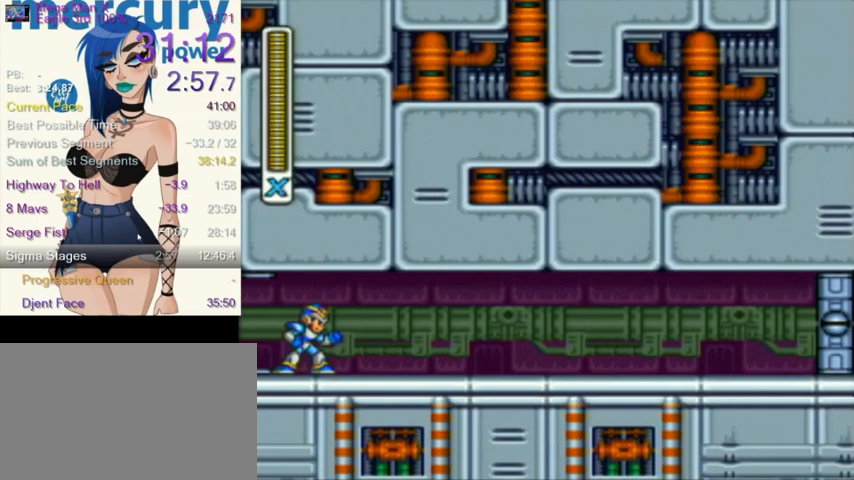
{"buttons": ["Y", "DPAD_RIGHT"], "events": []}
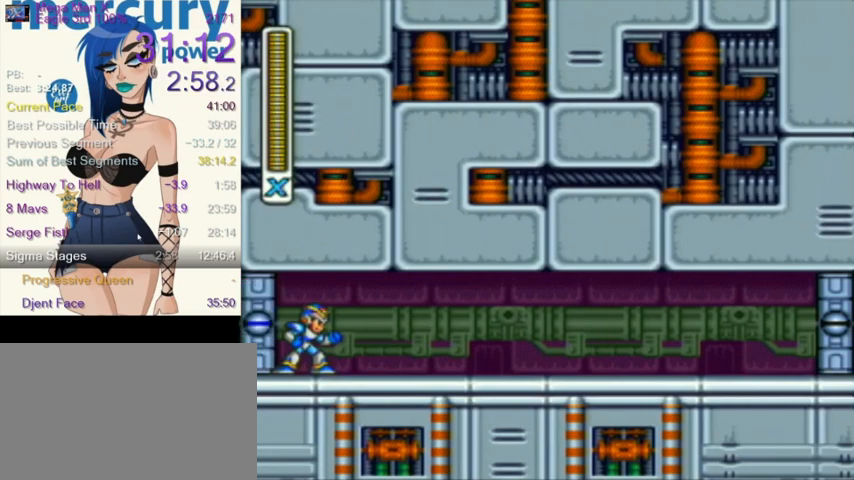
{"buttons": ["Y", "DPAD_RIGHT"], "events": []}
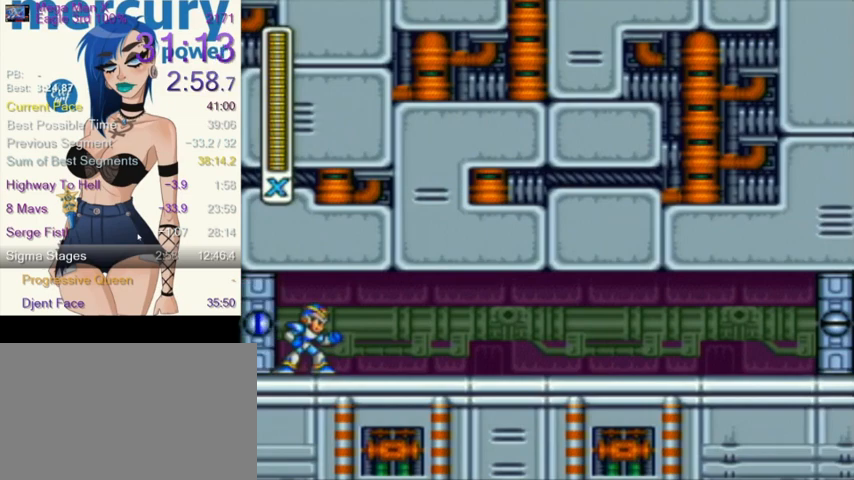
{"buttons": ["Y", "R1", "DPAD_RIGHT"], "events": [[368, "R1", "down"]]}
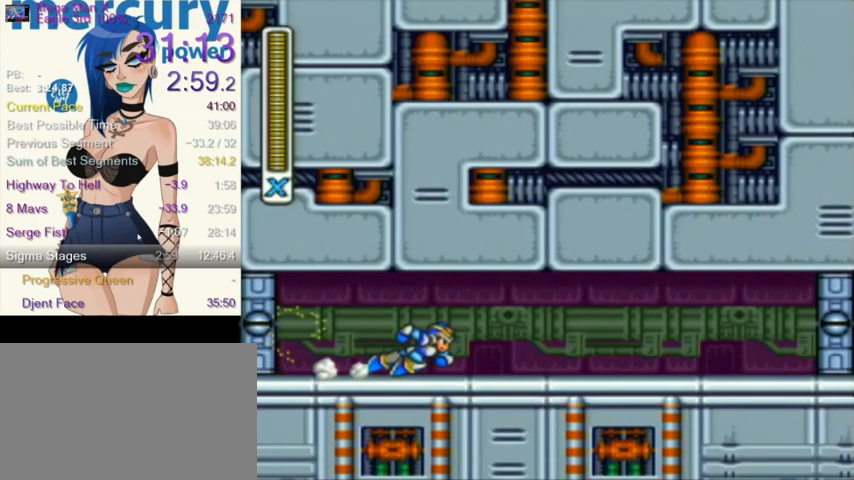
{"buttons": ["Y", "R1", "DPAD_RIGHT"], "events": [[334, "R1", "up"], [434, "R1", "down"]]}
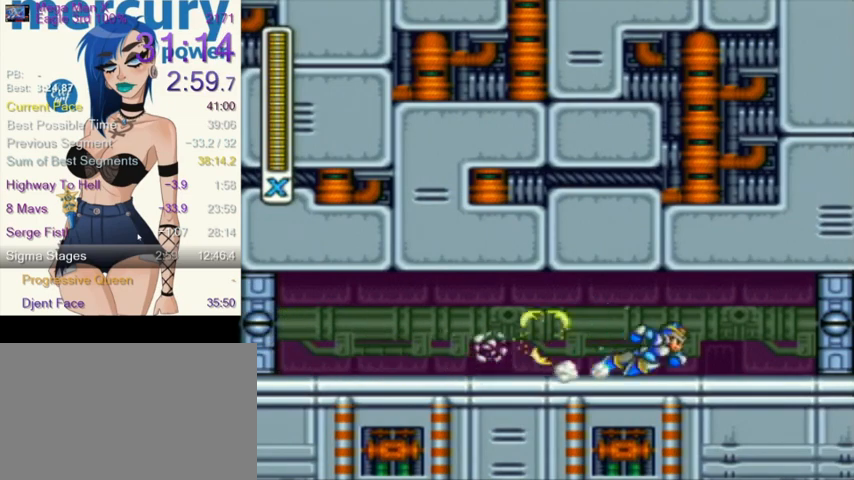
{"buttons": ["Y", "R1", "DPAD_RIGHT"], "events": []}
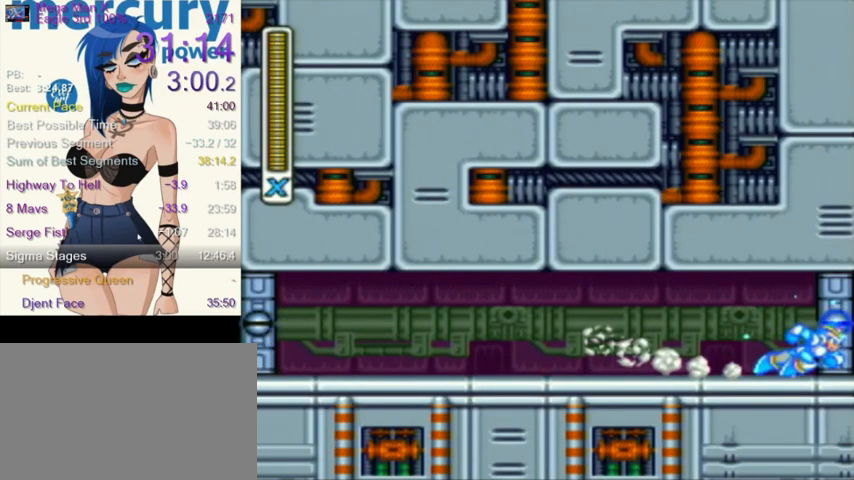
{"buttons": ["Y"], "events": [[200, "R1", "up"], [500, "DPAD_RIGHT", "up"]]}
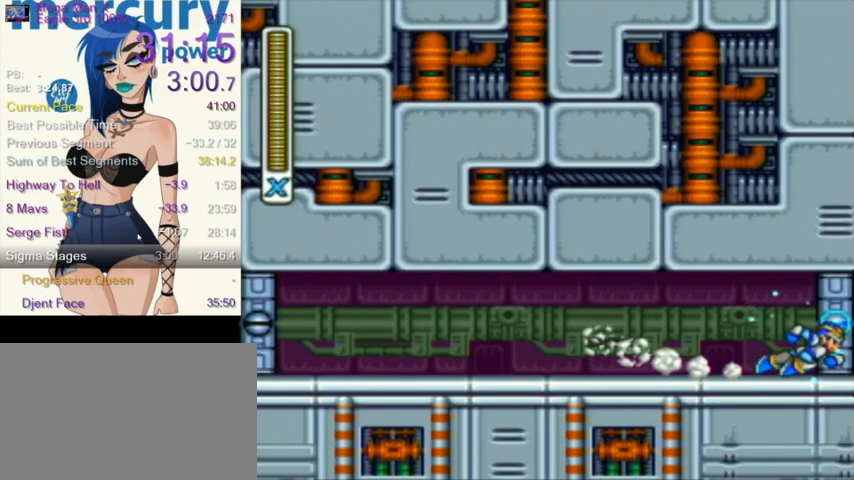
{"buttons": ["Y"], "events": []}
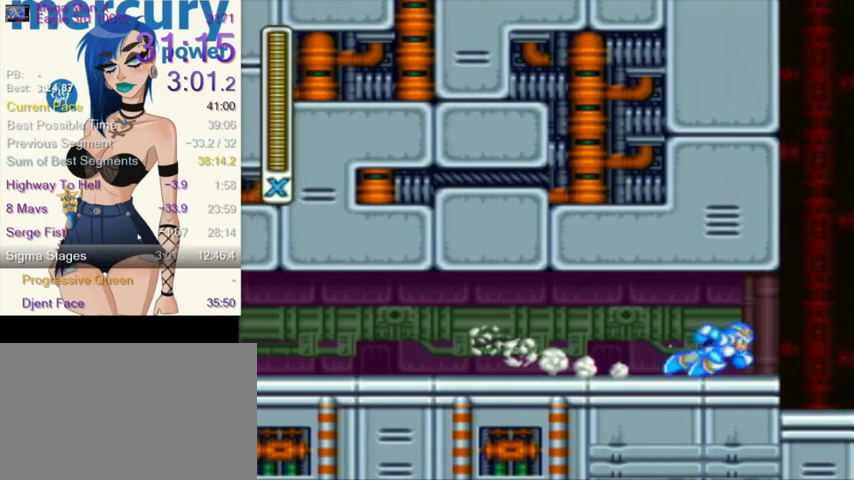
{"buttons": ["Y"], "events": []}
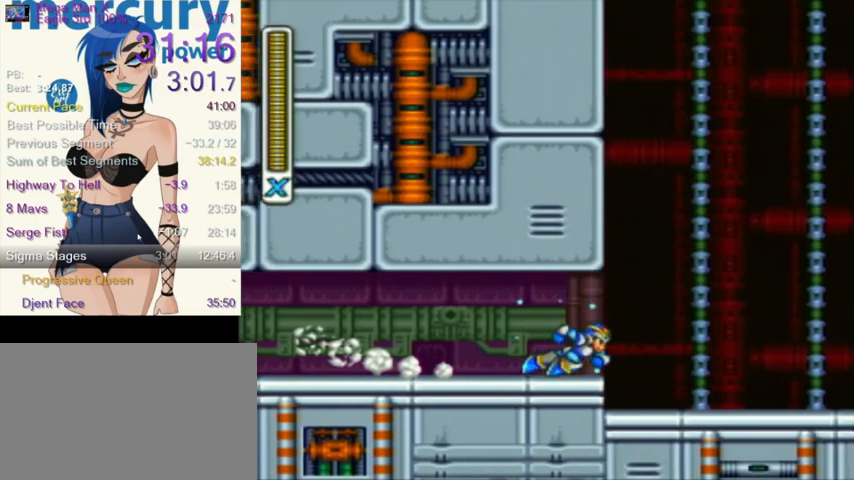
{"buttons": ["Y"], "events": []}
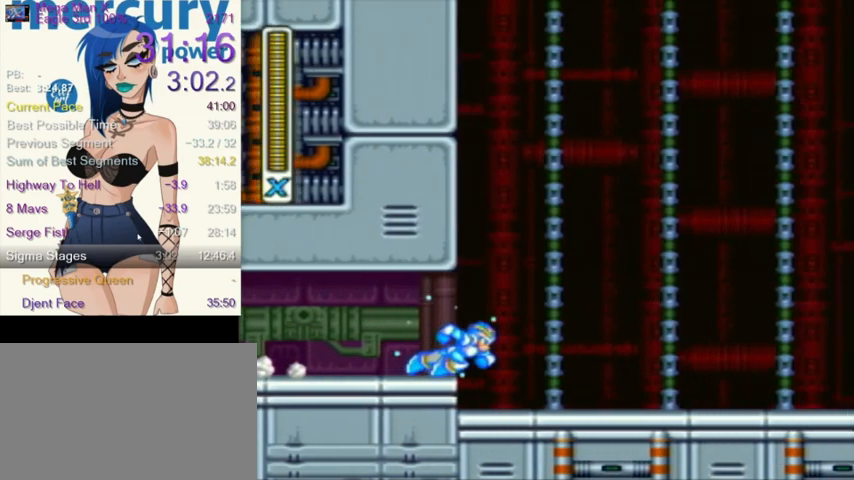
{"buttons": ["Y"], "events": []}
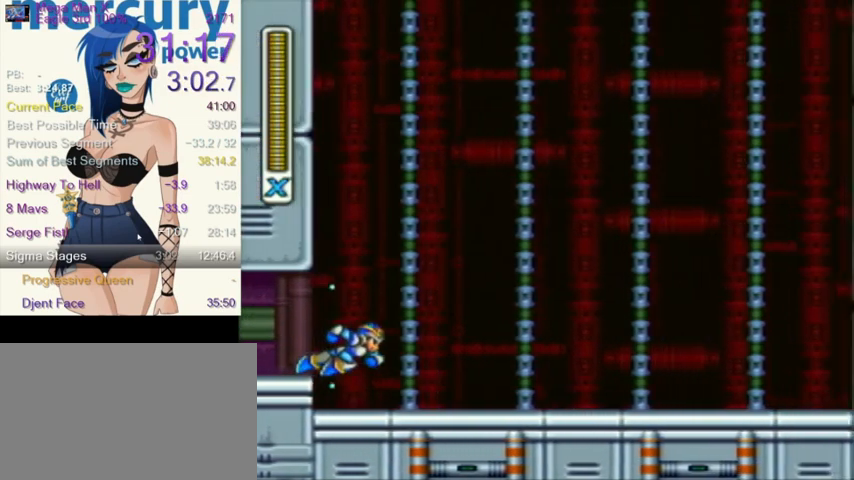
{"buttons": ["Y"], "events": []}